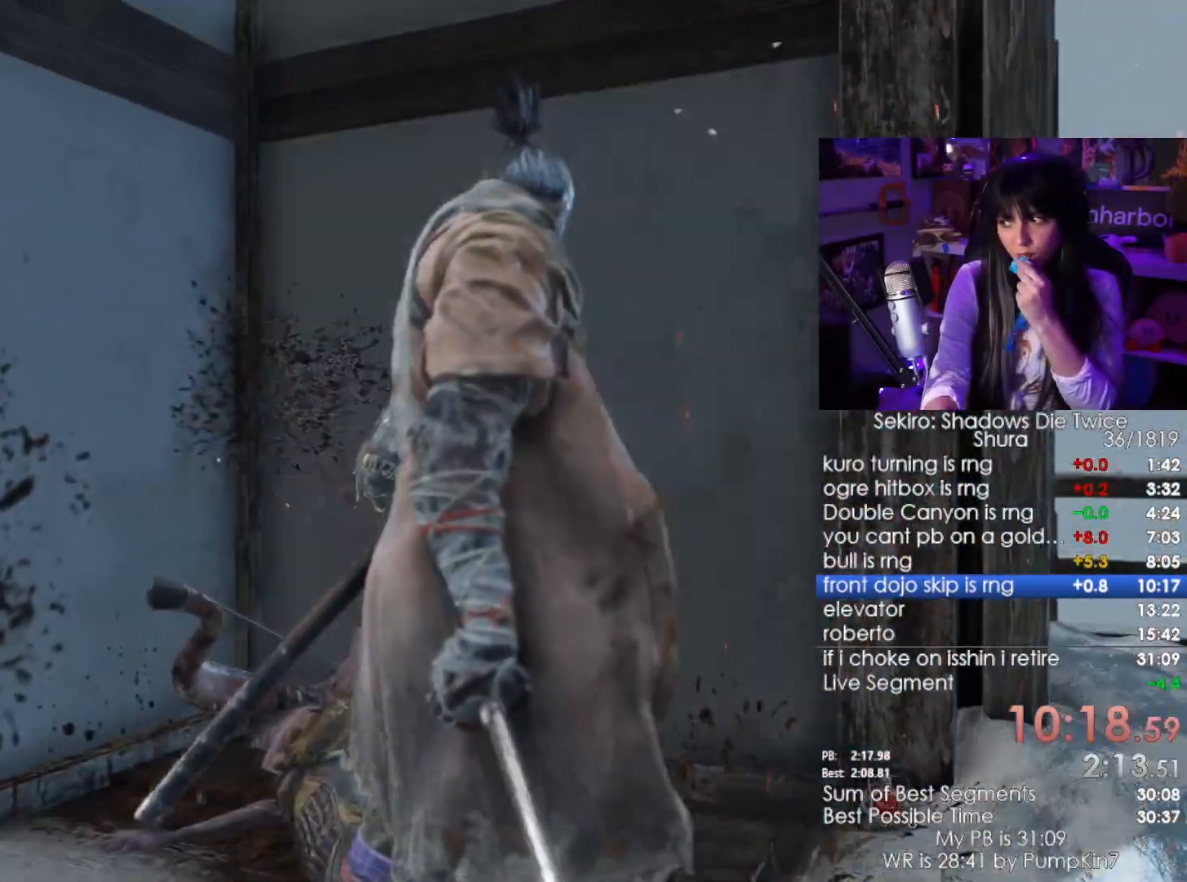
Gameplay with keyboard and mouse; each line is a JSON object with the keys and mouse buttons held at the frame after it. "events" lists presses ("down") and releases ("up") of "1", "2", "3", "4", "5", "a", "alt", "c", "caps_lock", "ctrl", "d", "e", "f", "g", "q", "r", "s", "shift", "space", "t", "tab", "v", "w", "x", "z", "mouse_left", "mouse_wheel" and "mouse_right" between this image and that frame as [ms after this image, input, new state], when the widget could be followed in between. "mouse_left", "mouse_wheel", "mouse_right" = the "left", "wheel", "right" buttons of the "mouse" list. No other keys are recorded. "wheel" means that the mouse wheel is clicked or scrolled. Not read: mouse_move.
{"keys": [], "mouse": [], "events": [[67, "e", "down"], [167, "e", "up"], [250, "e", "down"], [484, "e", "up"]]}
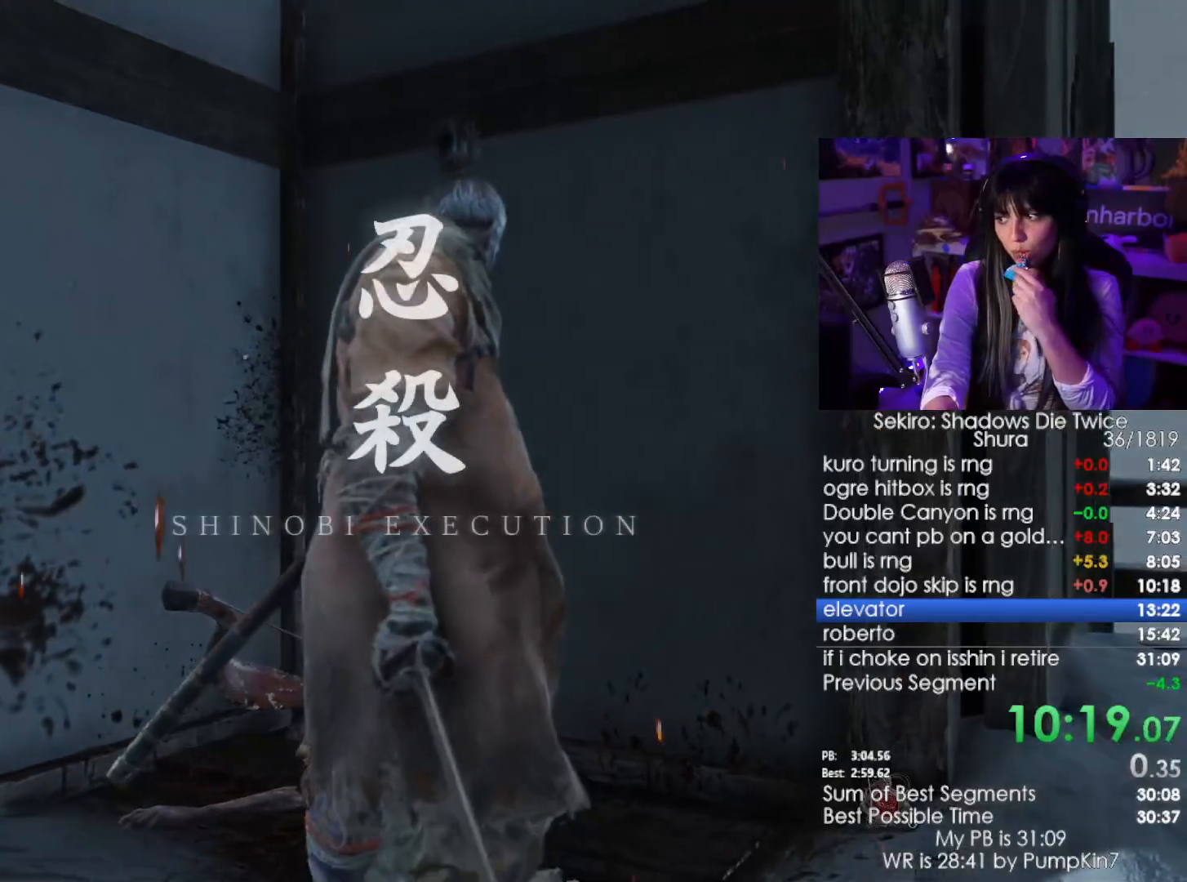
{"keys": [], "mouse": [], "events": [[34, "e", "down"], [134, "e", "up"], [184, "e", "down"], [367, "e", "up"], [417, "e", "down"], [500, "e", "up"]]}
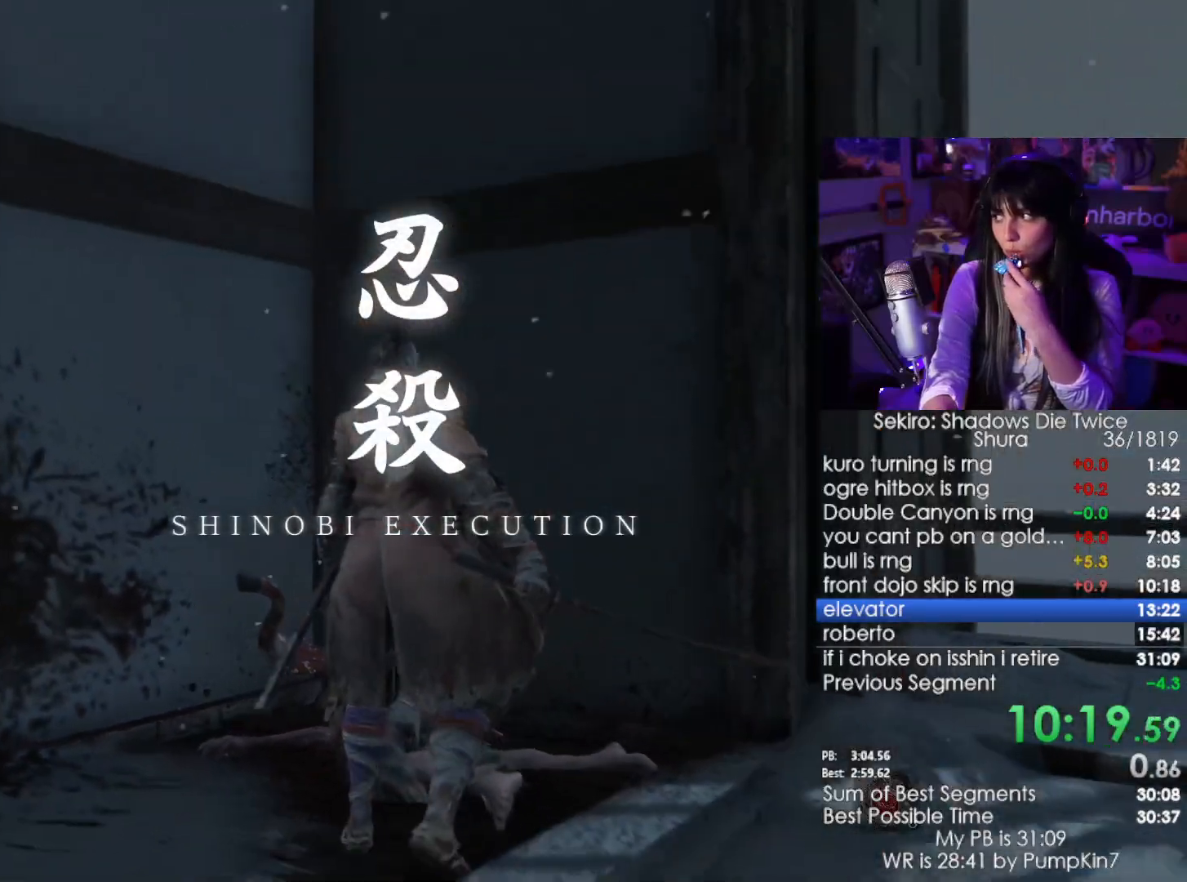
{"keys": [], "mouse": [], "events": [[100, "e", "down"], [150, "e", "up"], [200, "e", "down"], [284, "e", "up"], [384, "e", "down"], [434, "e", "up"]]}
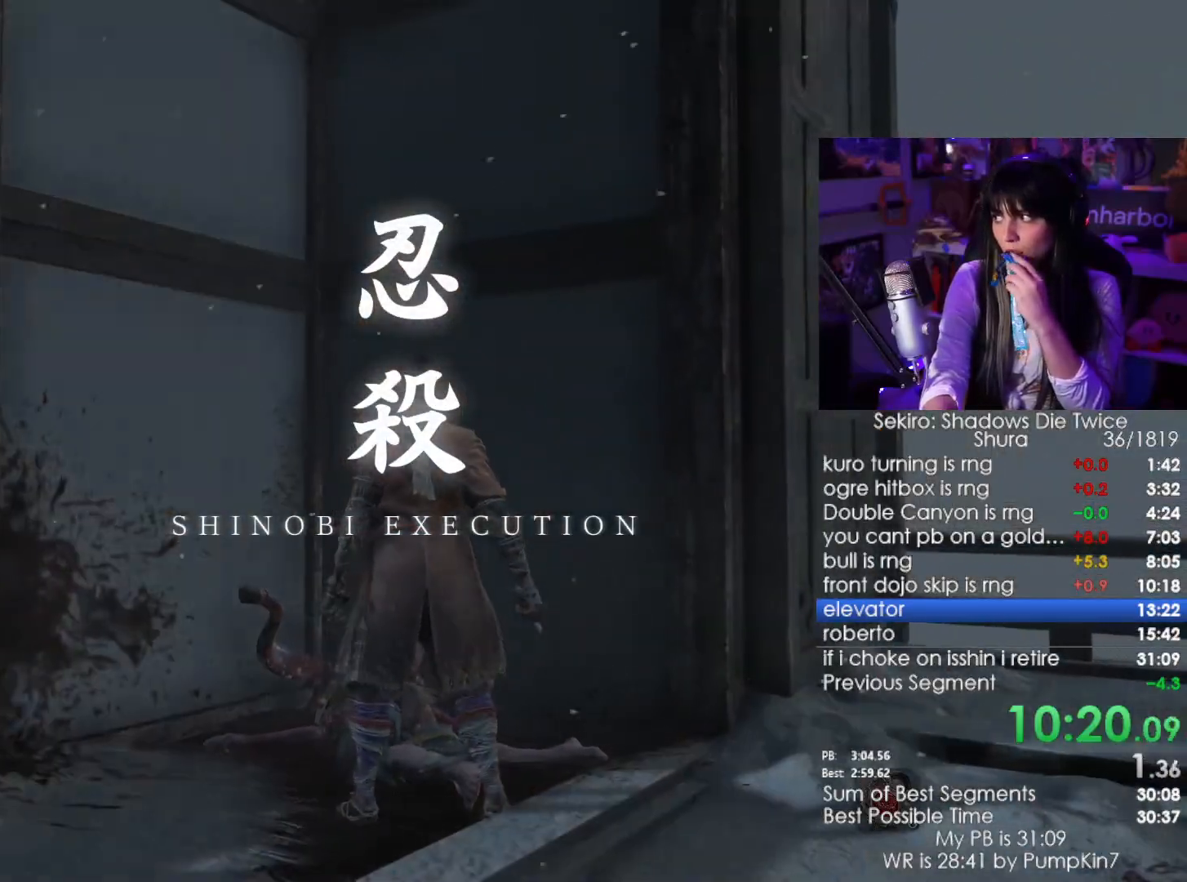
{"keys": [], "mouse": [], "events": []}
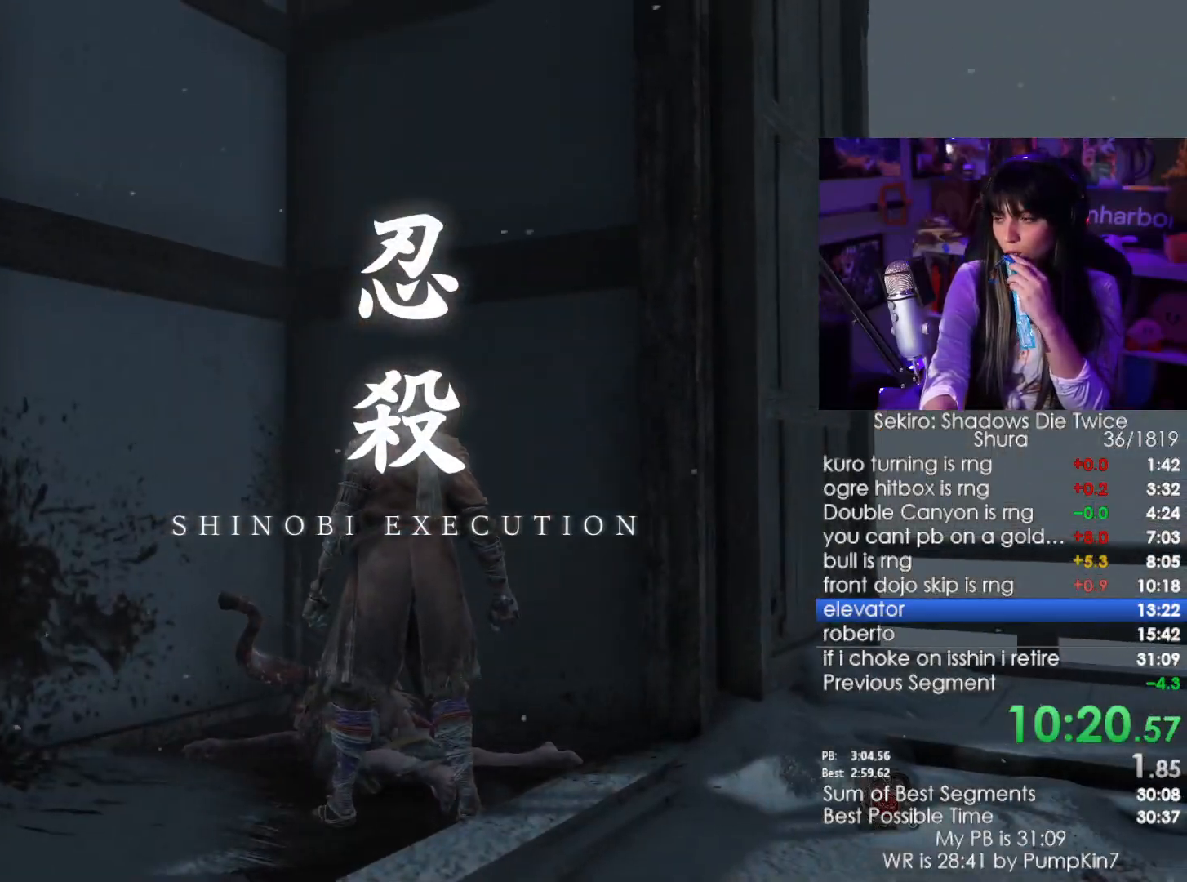
{"keys": ["e"], "mouse": [], "events": [[34, "e", "down"], [134, "e", "up"], [184, "e", "down"], [267, "e", "up"], [367, "e", "down"], [450, "e", "up"], [500, "e", "down"]]}
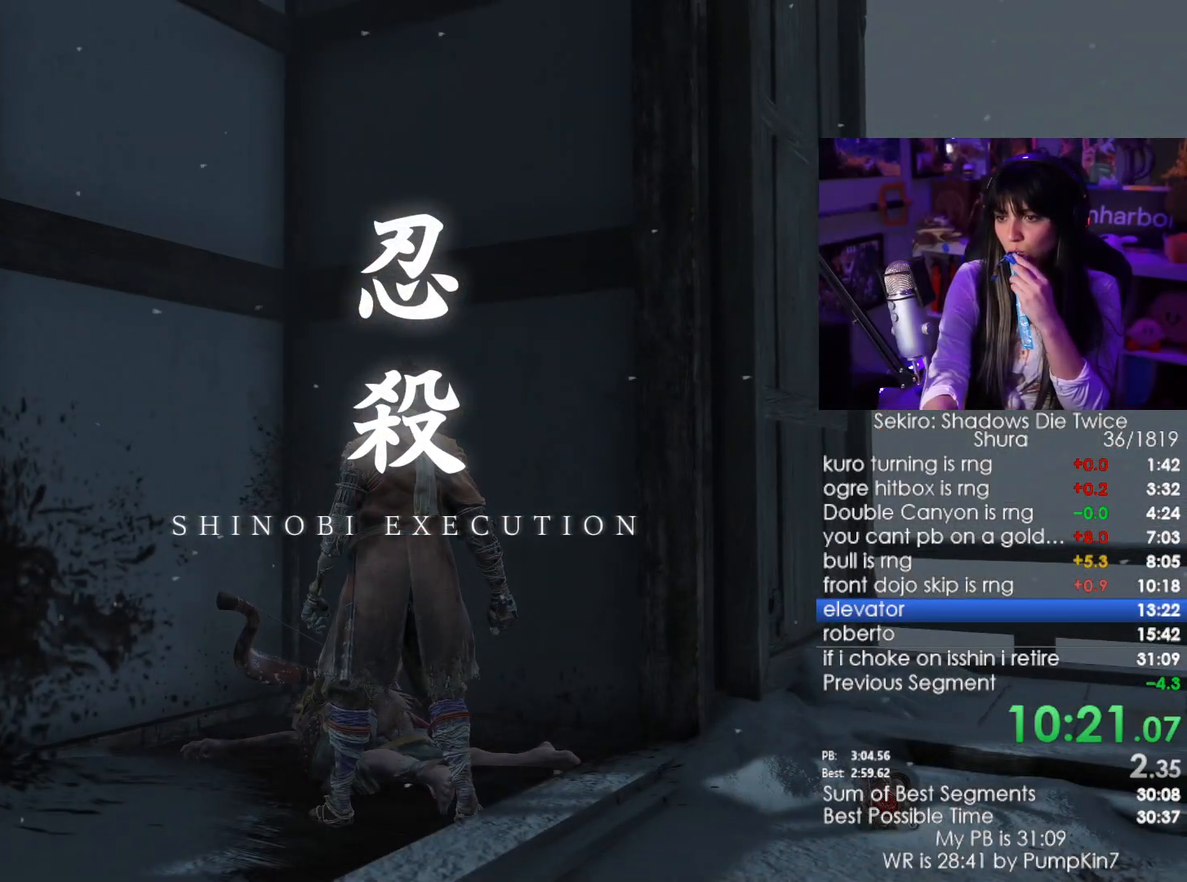
{"keys": ["e"], "mouse": [], "events": [[100, "e", "up"], [200, "e", "down"], [234, "e", "up"], [334, "e", "down"], [384, "e", "up"], [467, "e", "down"]]}
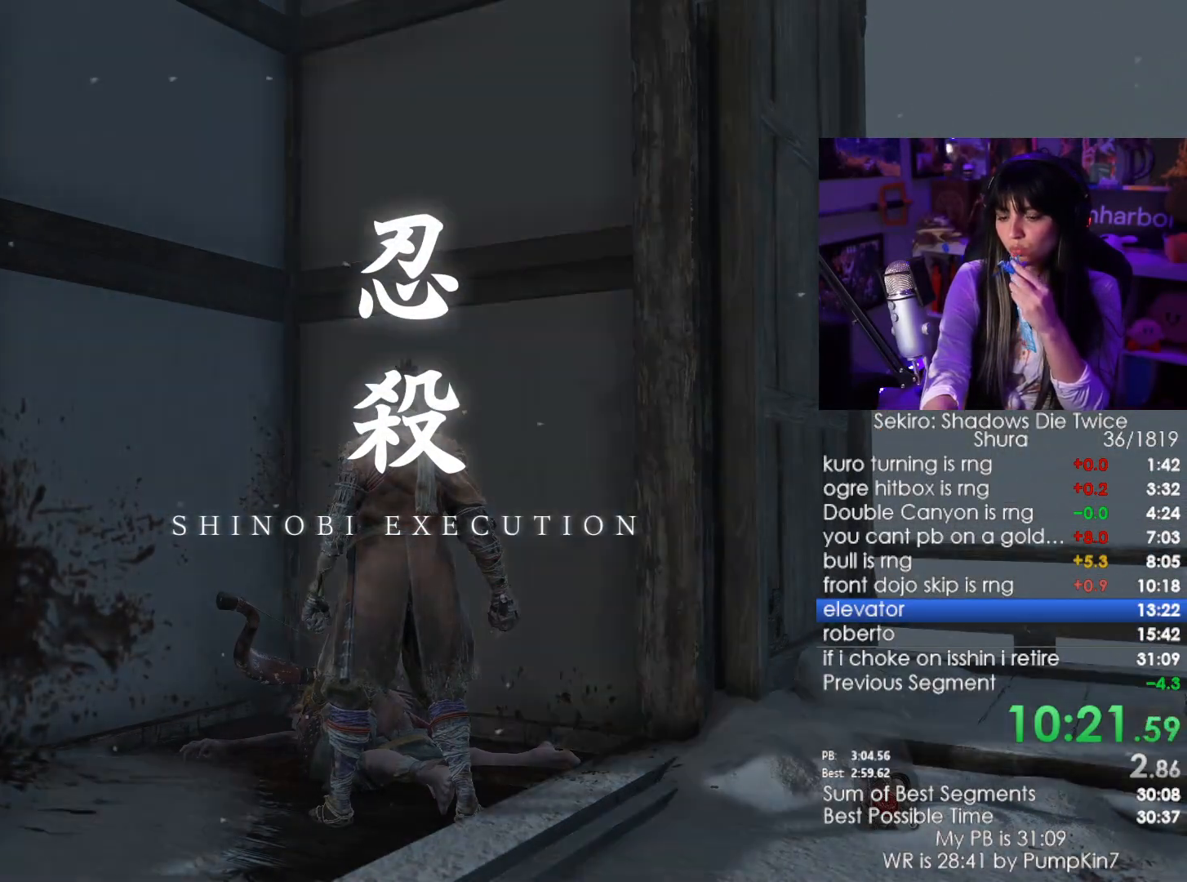
{"keys": [], "mouse": [], "events": [[67, "e", "up"], [117, "e", "down"], [167, "e", "up"], [267, "e", "down"], [350, "e", "up"], [400, "e", "down"], [484, "e", "up"]]}
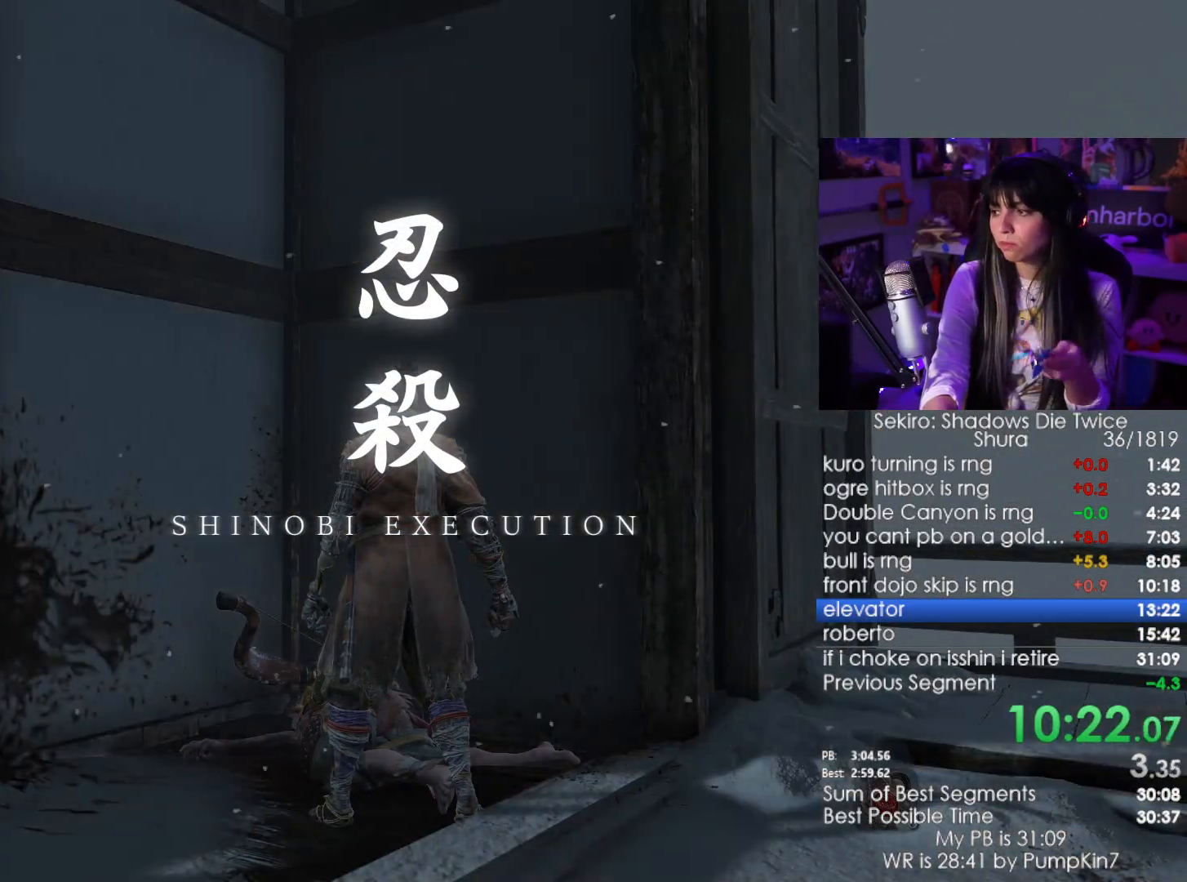
{"keys": ["e"], "mouse": [], "events": [[34, "e", "down"], [134, "e", "up"], [184, "e", "down"], [317, "e", "up"], [367, "e", "down"], [467, "e", "up"], [500, "e", "down"]]}
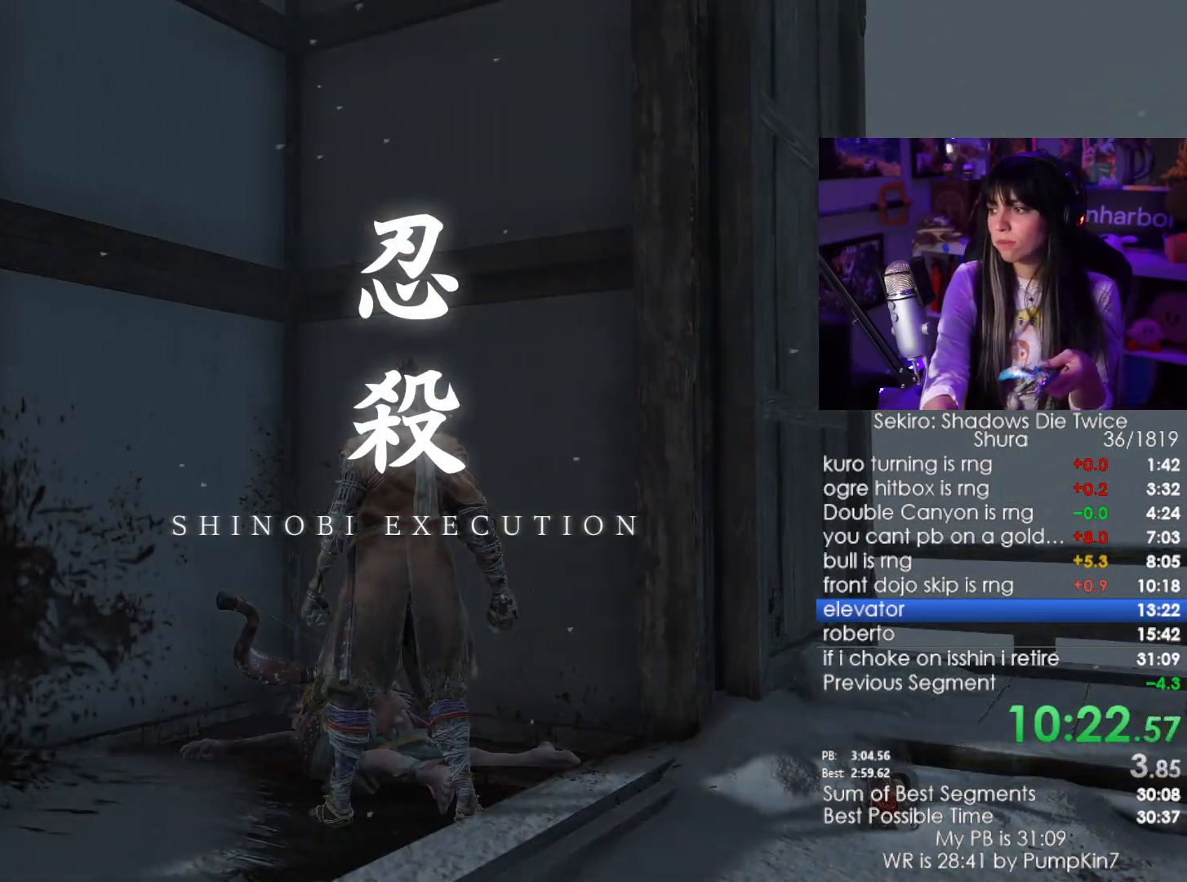
{"keys": [], "mouse": [], "events": [[50, "e", "up"], [150, "e", "down"], [234, "e", "up"], [284, "e", "down"], [334, "e", "up"], [434, "e", "down"], [467, "e", "up"]]}
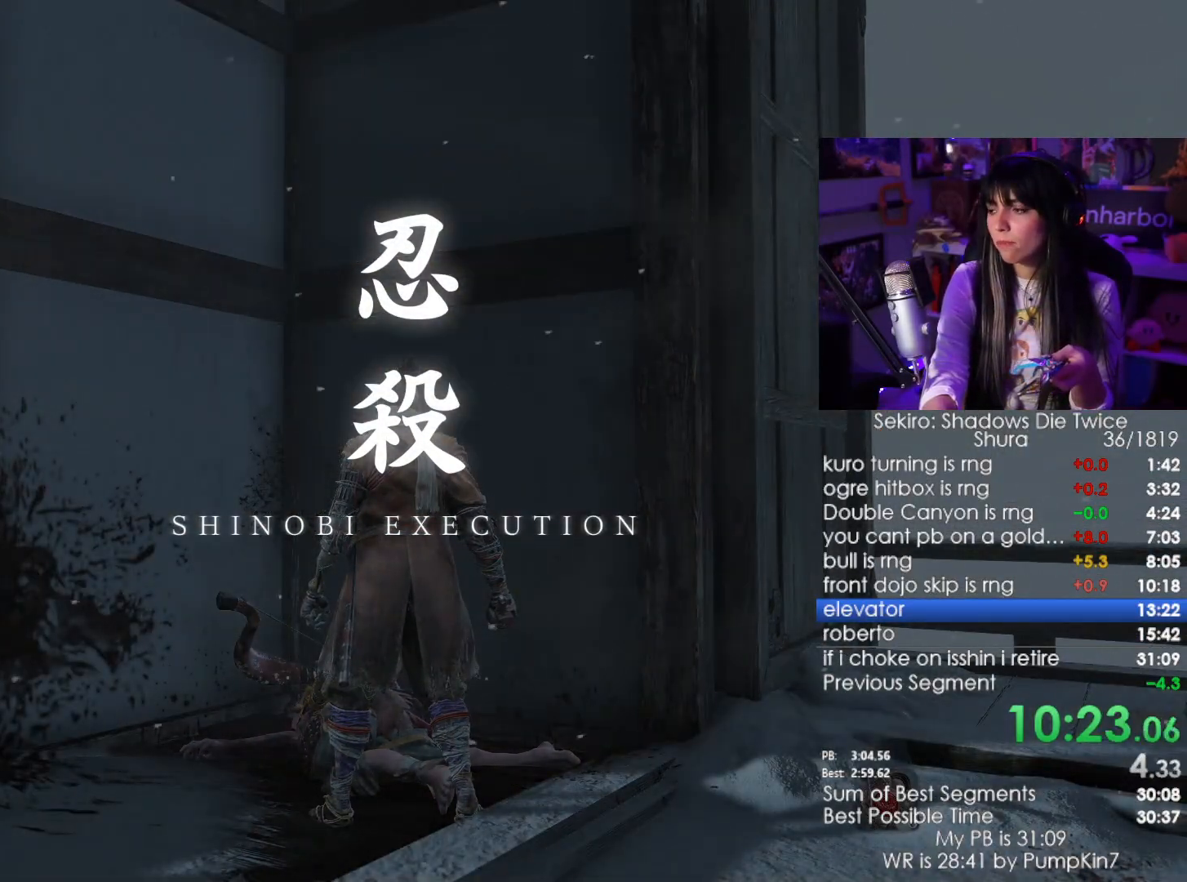
{"keys": [], "mouse": [], "events": [[67, "e", "down"], [167, "e", "up"], [200, "e", "down"], [250, "e", "up"], [400, "e", "down"], [450, "e", "up"]]}
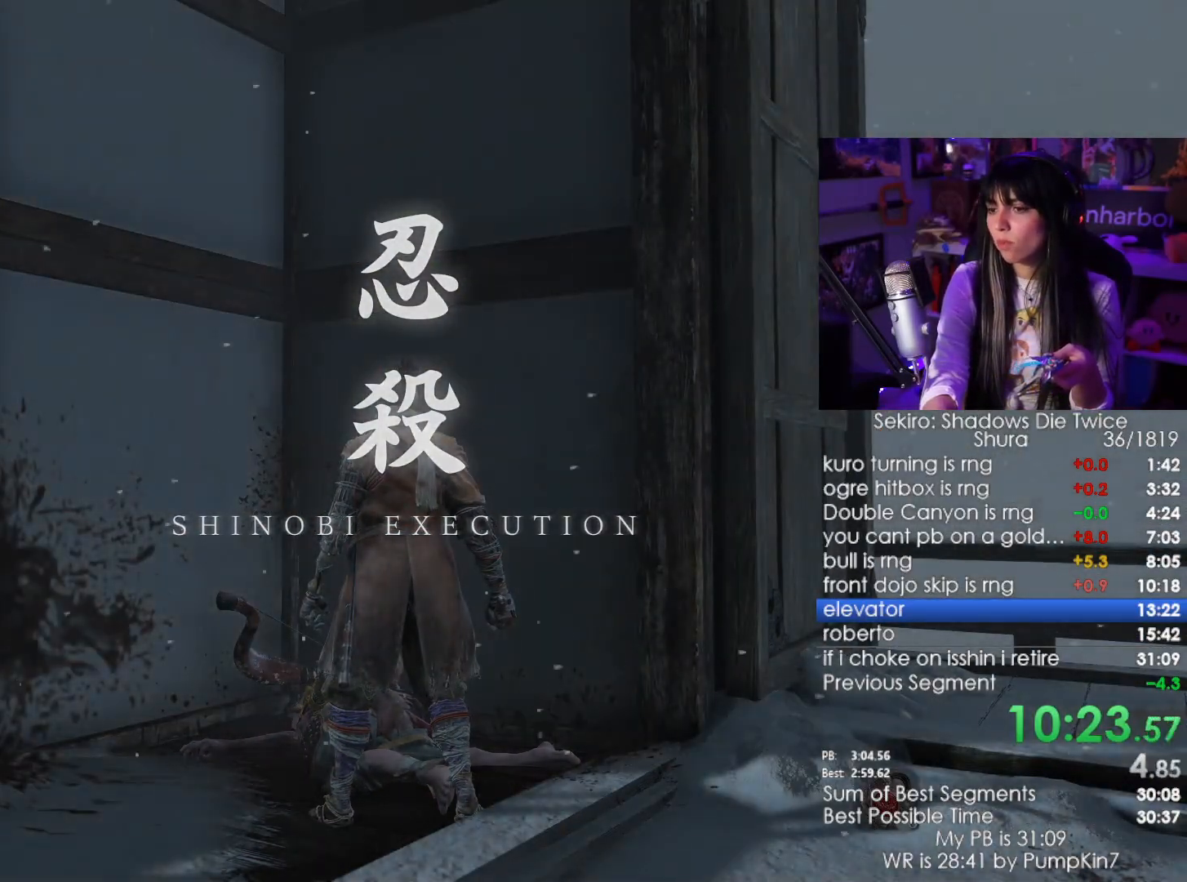
{"keys": [], "mouse": [], "events": [[34, "e", "down"], [84, "e", "up"], [184, "e", "down"], [200, "e", "up"], [317, "e", "down"], [367, "e", "up"], [450, "e", "down"], [500, "e", "up"]]}
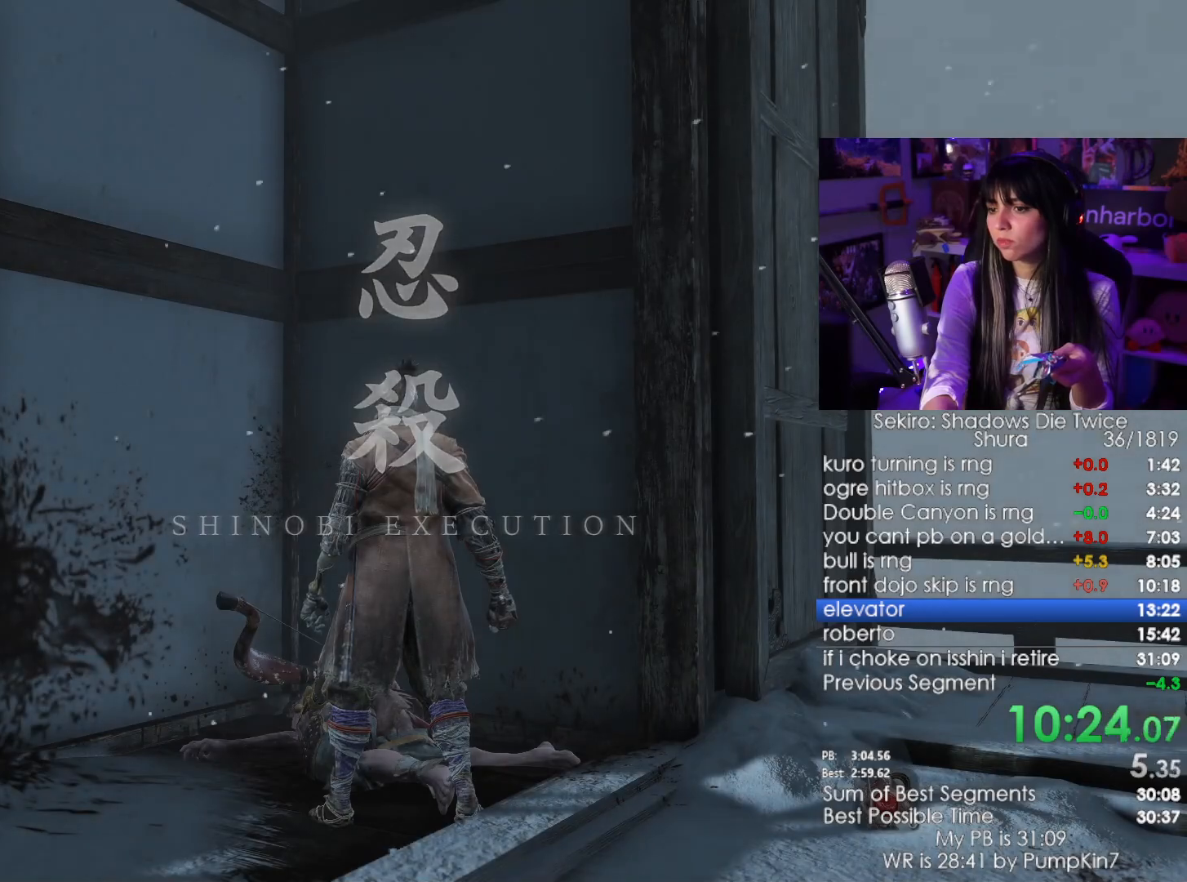
{"keys": [], "mouse": [], "events": [[100, "e", "down"], [200, "e", "up"], [234, "e", "down"], [334, "e", "up"], [384, "e", "down"], [484, "e", "up"]]}
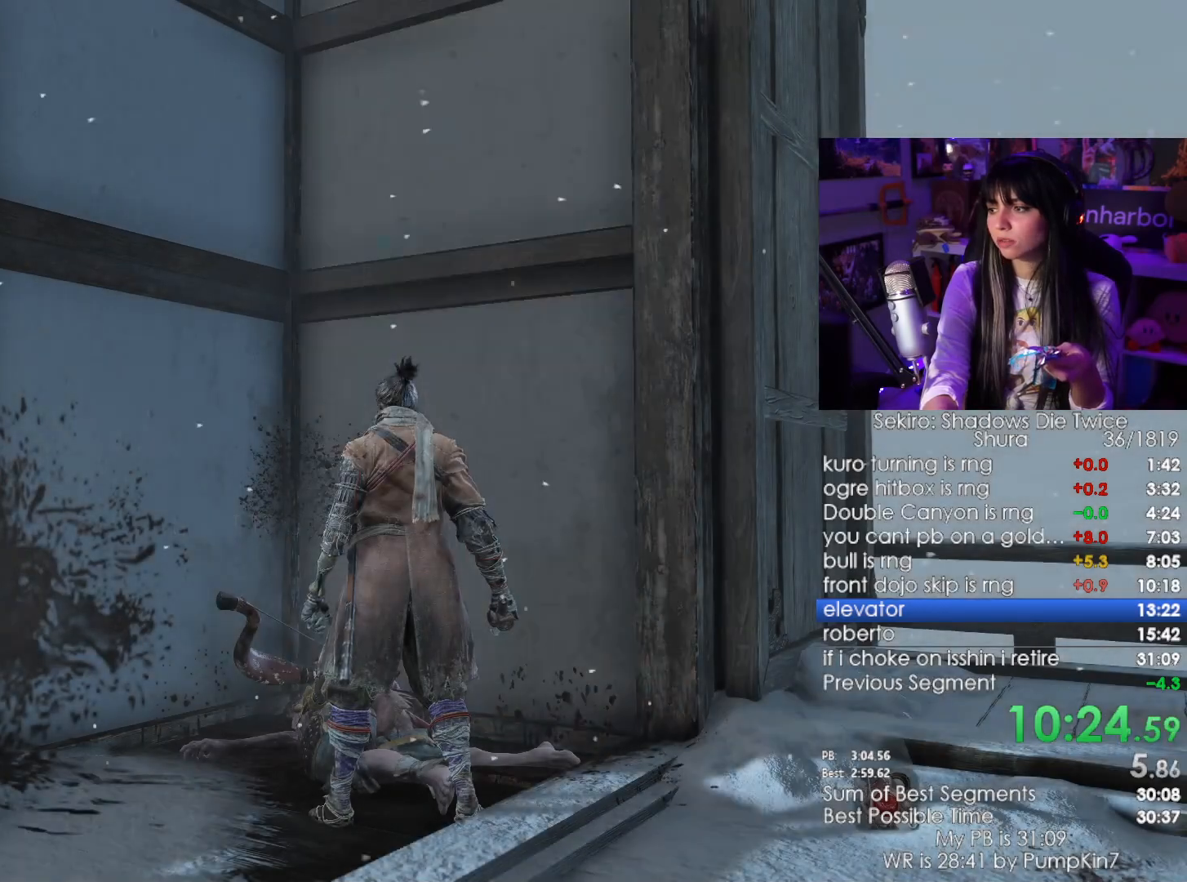
{"keys": ["e"], "mouse": [], "events": [[67, "e", "down"], [117, "e", "up"], [217, "e", "down"], [250, "e", "up"], [350, "e", "down"], [400, "e", "up"], [484, "e", "down"]]}
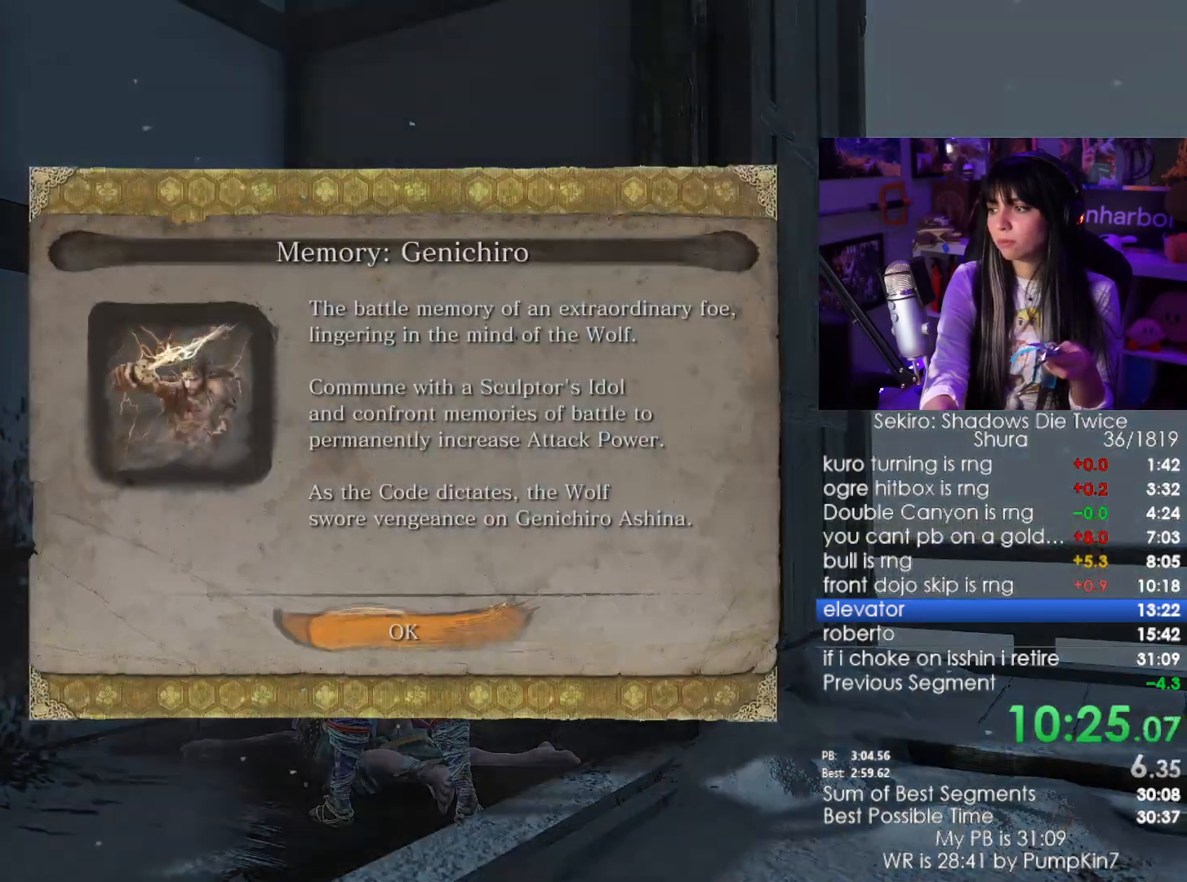
{"keys": [], "mouse": [], "events": [[34, "e", "up"], [134, "e", "down"], [167, "e", "up"], [267, "e", "down"], [367, "e", "up"]]}
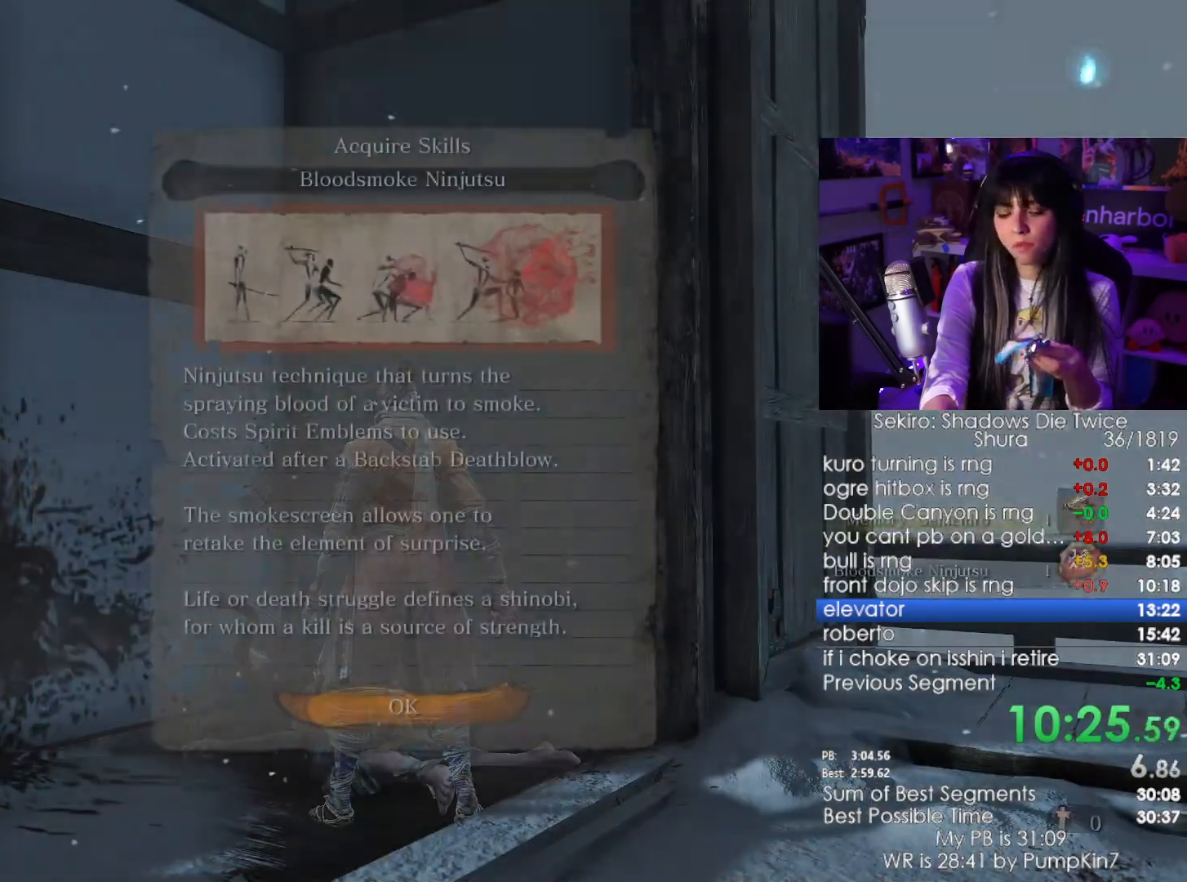
{"keys": ["e"], "mouse": [], "events": [[100, "e", "down"], [150, "e", "up"], [200, "e", "down"], [284, "e", "up"], [334, "e", "down"], [384, "e", "up"], [467, "e", "down"]]}
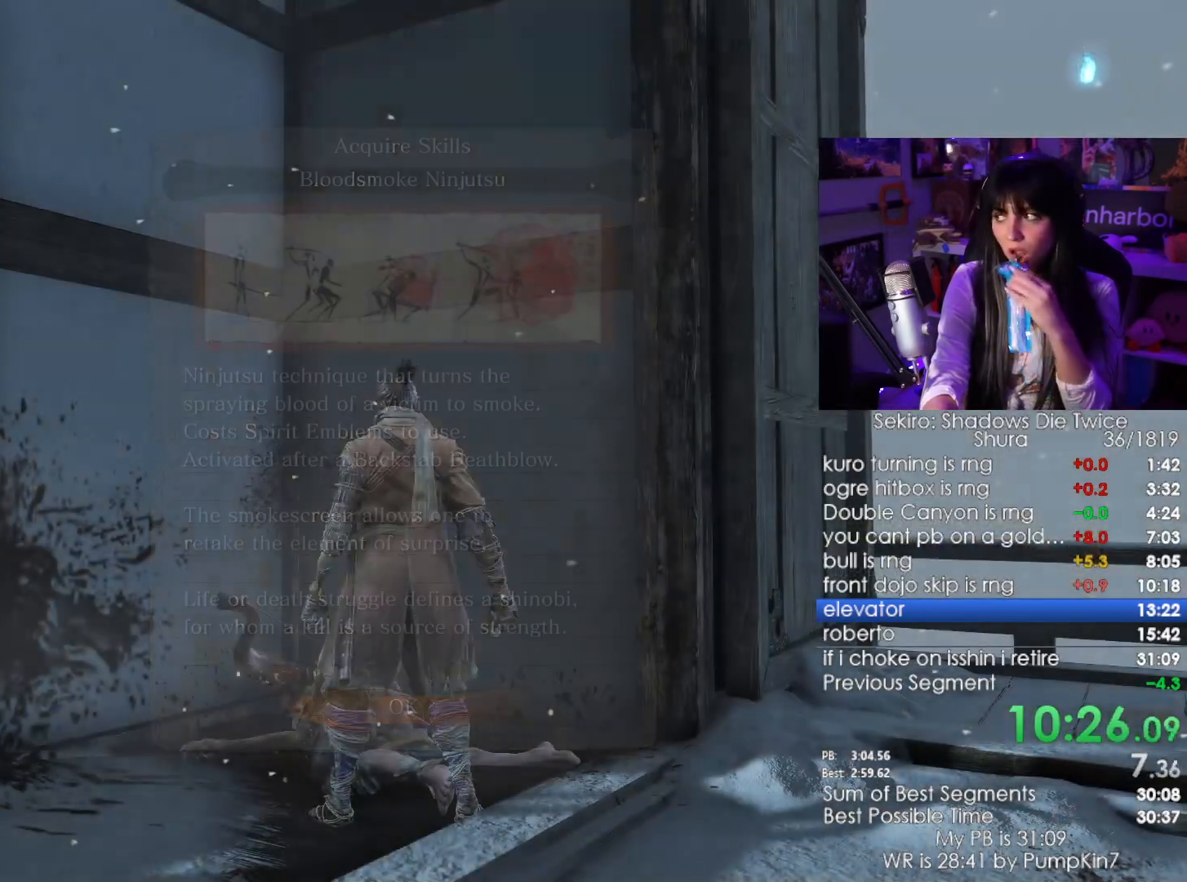
{"keys": [], "mouse": [], "events": [[67, "e", "up"], [117, "e", "down"], [217, "e", "up"]]}
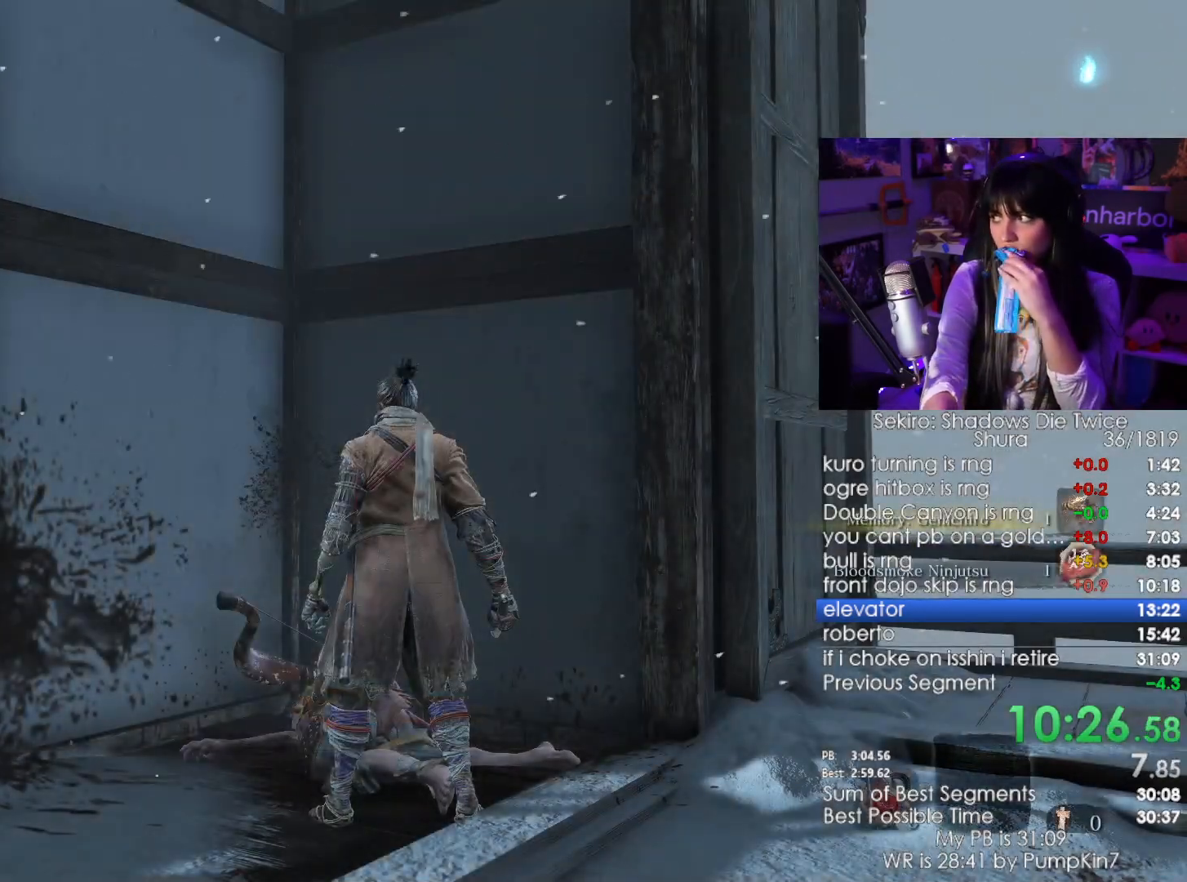
{"keys": [], "mouse": [], "events": []}
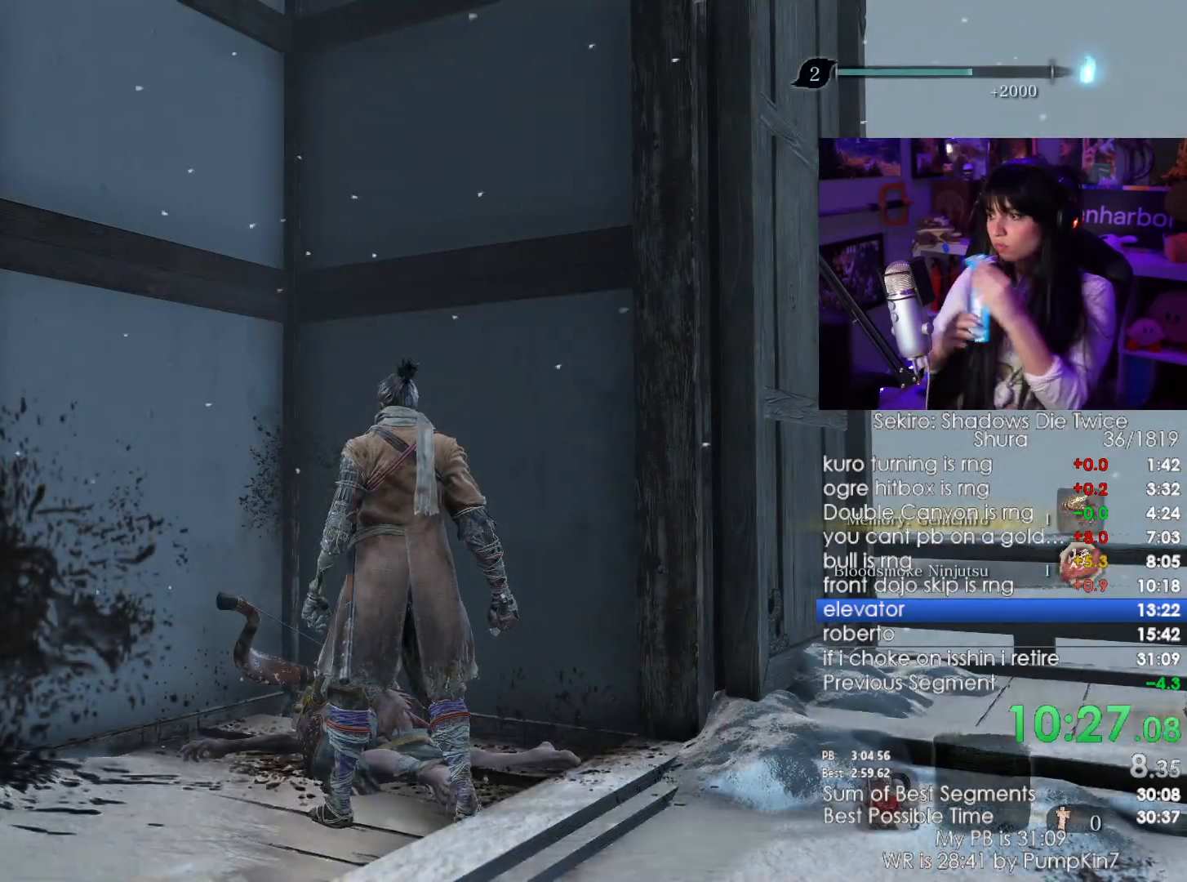
{"keys": [], "mouse": [], "events": []}